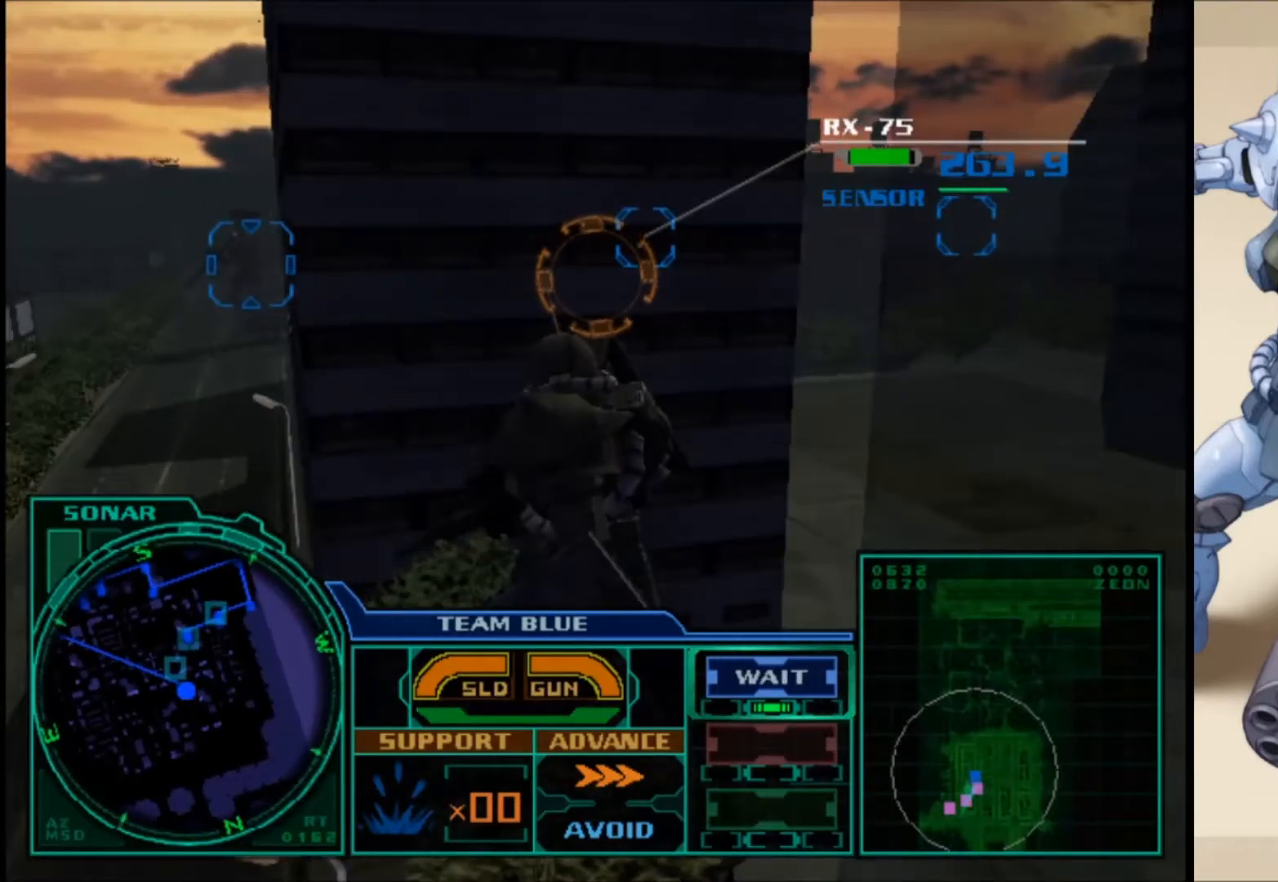
Gameplay with a controller (Xbox layout); each line is a JSON object with the inputs held at the frame after it. "events" lists button and stick changes between this image and that frame as [ms after this image, input, new state], when the widget could be followed in between.
{"buttons": [], "left_stick": "center", "right_stick": "center", "events": []}
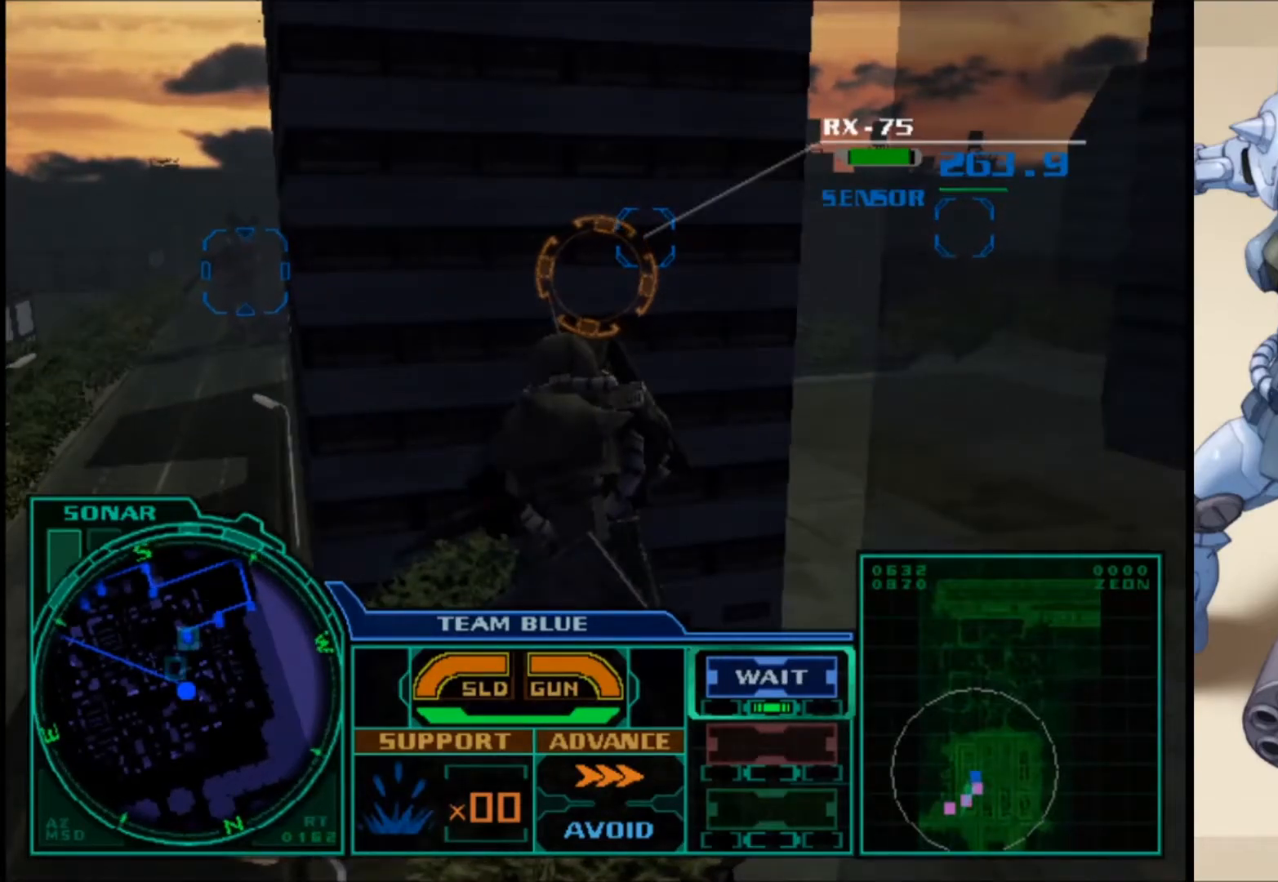
{"buttons": [], "left_stick": "center", "right_stick": "center", "events": []}
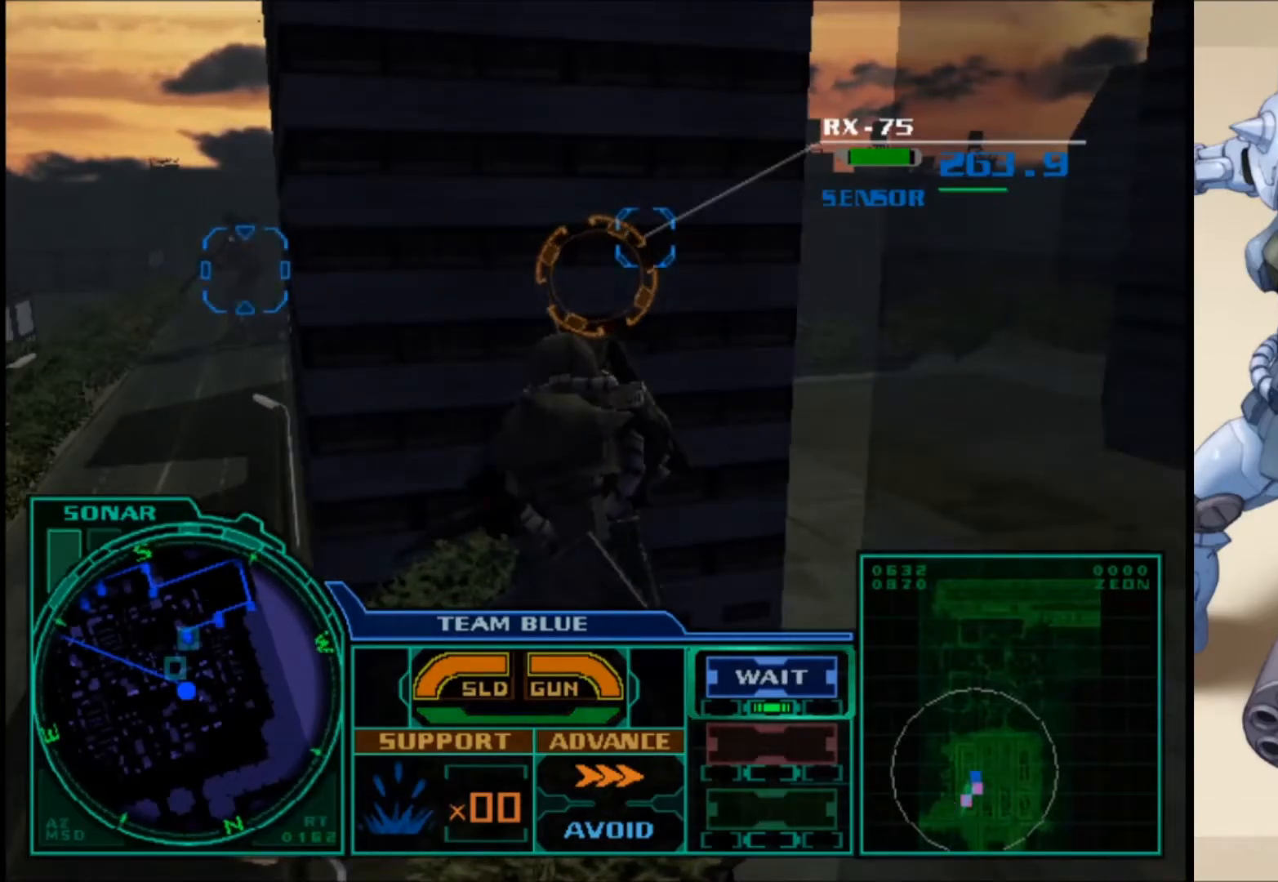
{"buttons": [], "left_stick": "center", "right_stick": "center", "events": []}
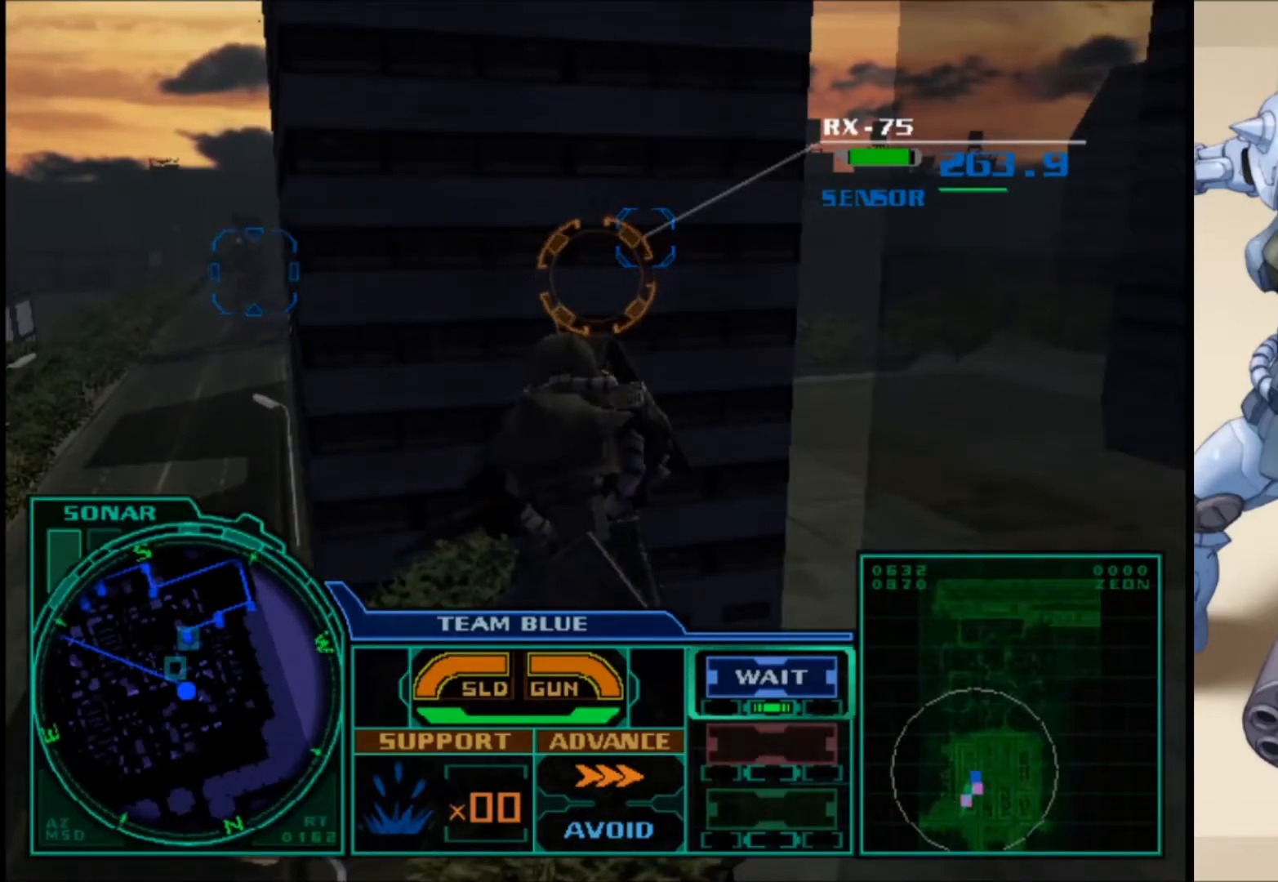
{"buttons": [], "left_stick": "center", "right_stick": "center", "events": []}
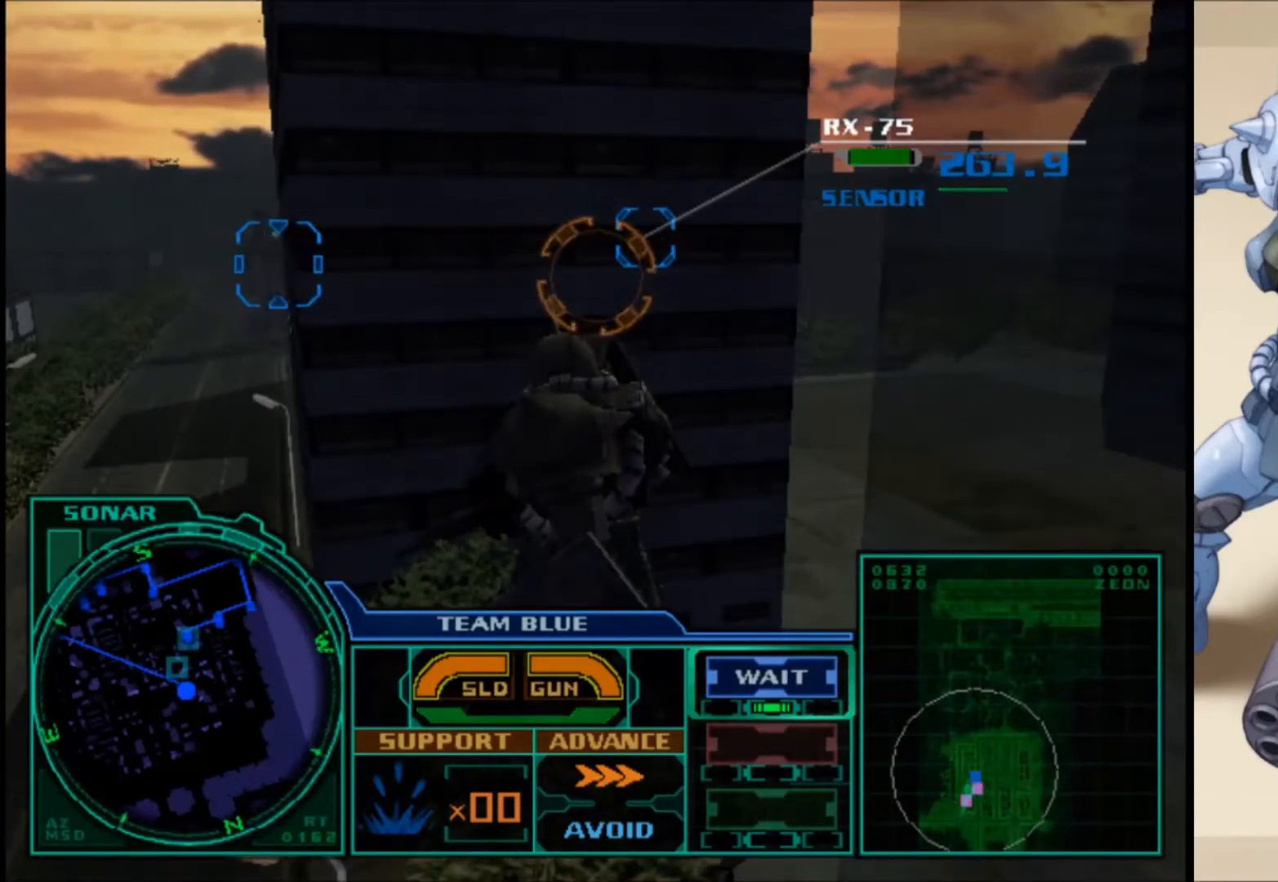
{"buttons": [], "left_stick": "left", "right_stick": "center", "events": [[217, "left_stick", "left"]]}
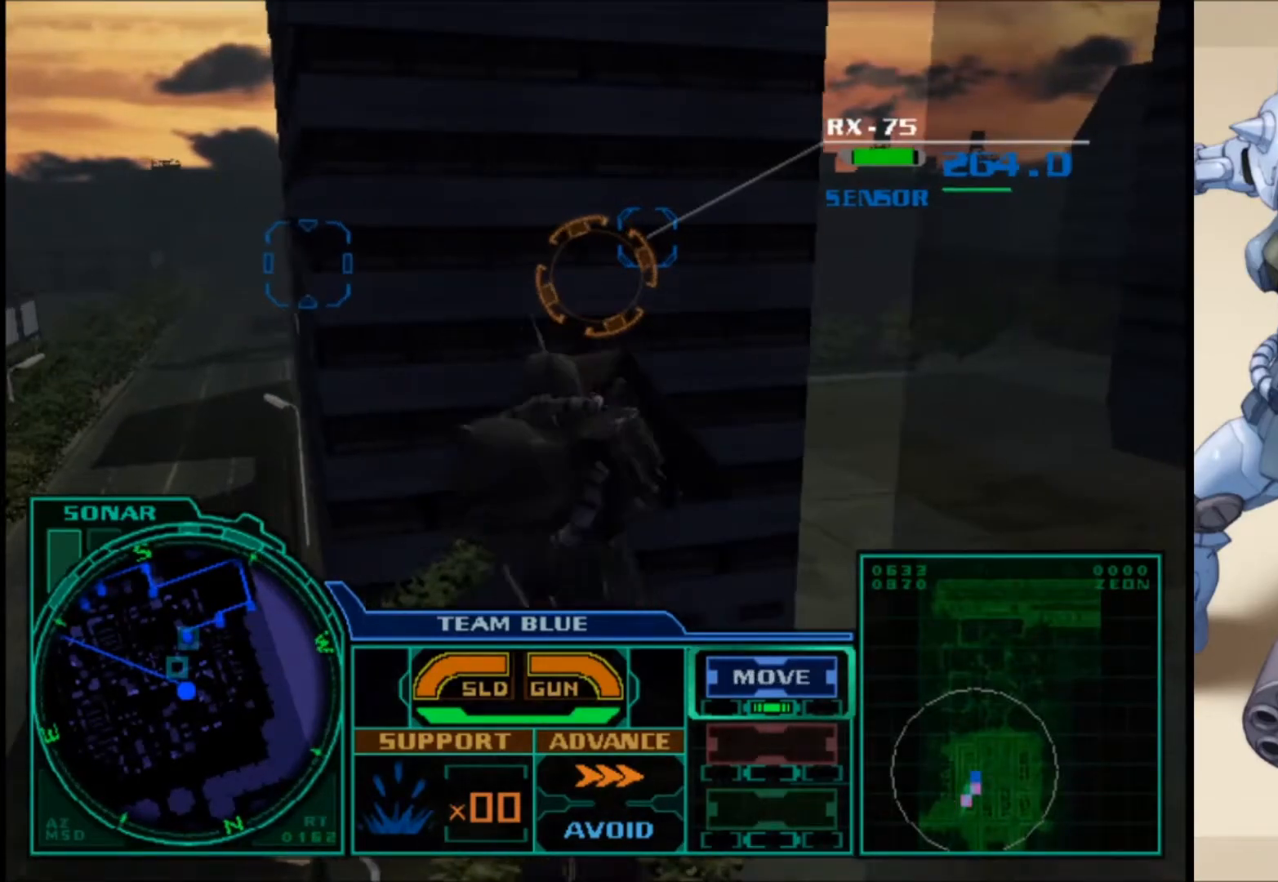
{"buttons": [], "left_stick": "left", "right_stick": "center", "events": []}
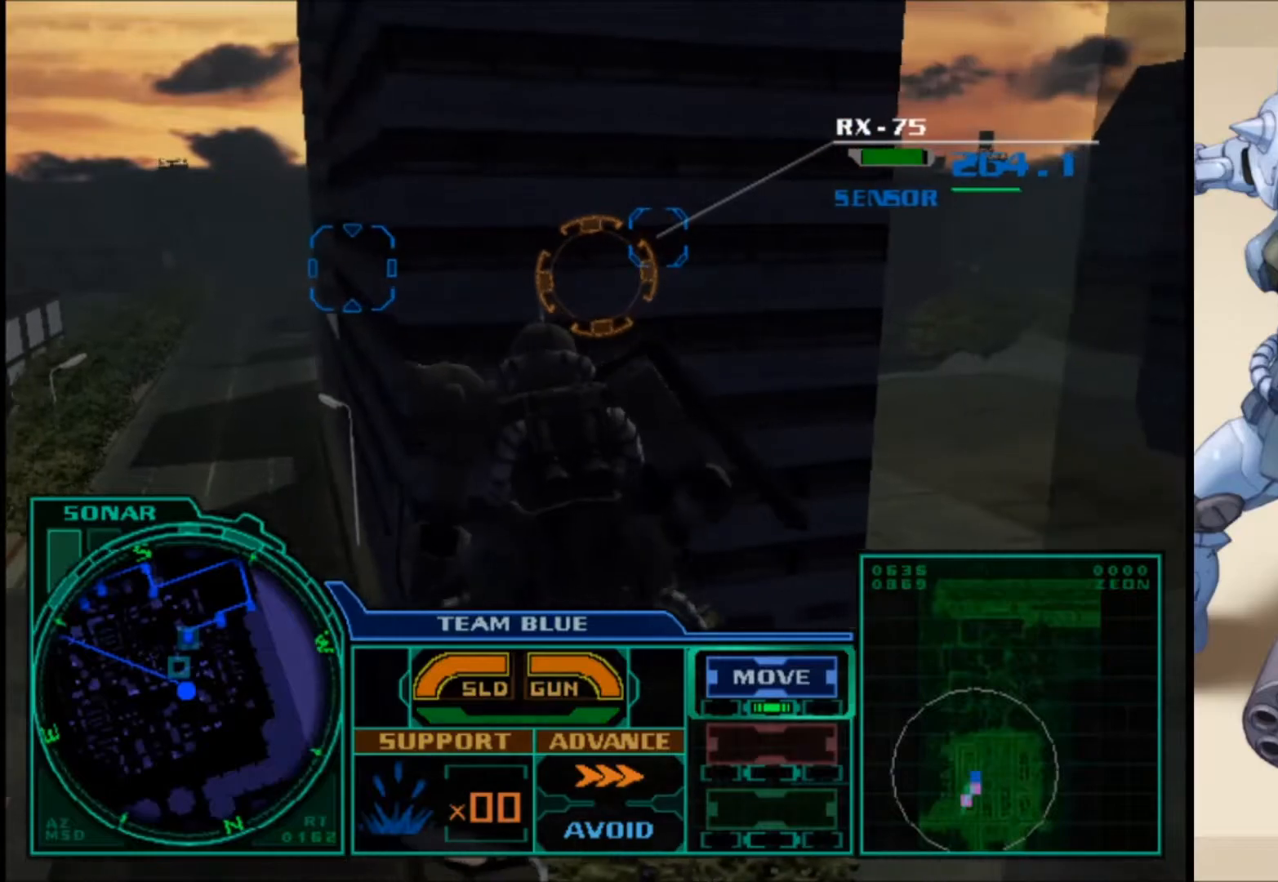
{"buttons": [], "left_stick": "center", "right_stick": "center", "events": [[117, "left_stick", "up"], [250, "left_stick", "center"]]}
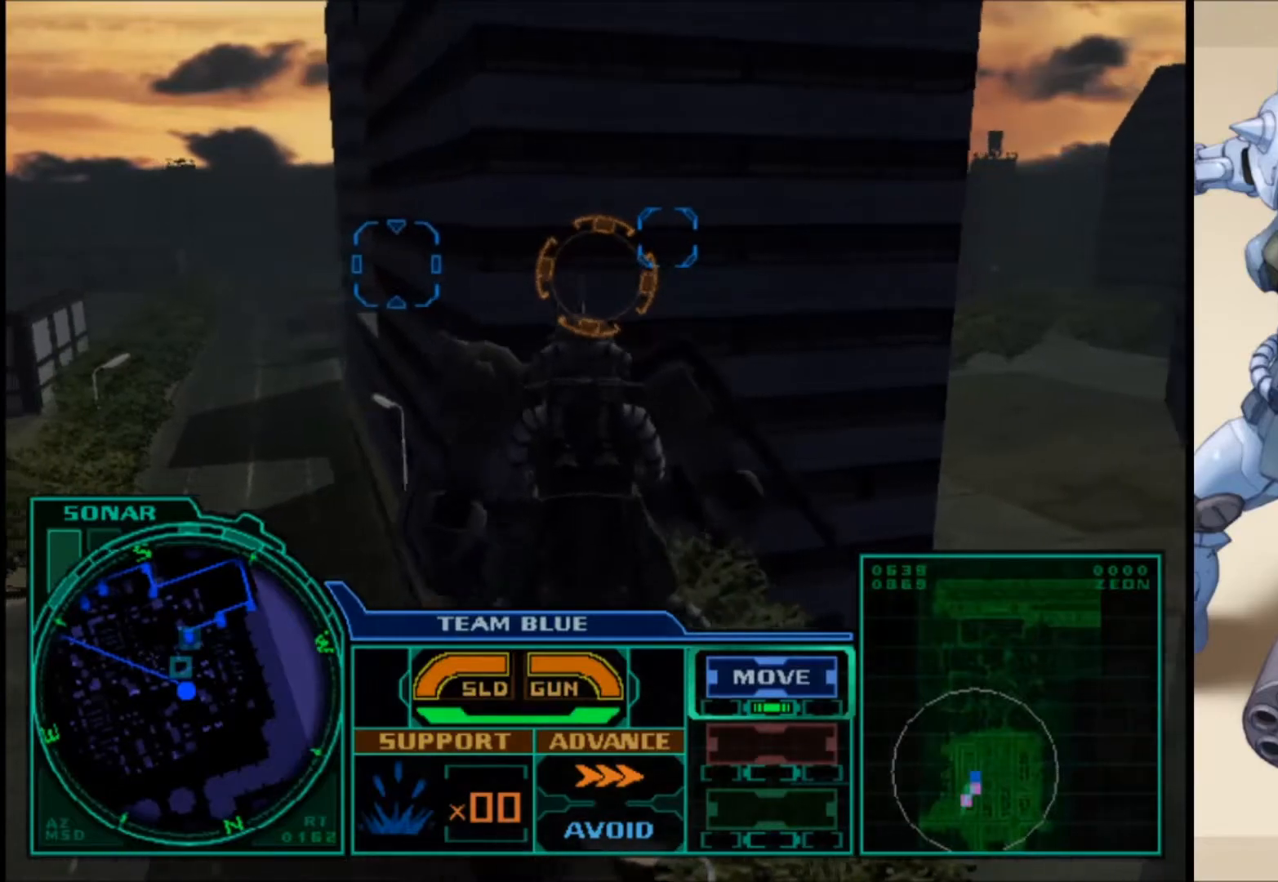
{"buttons": [], "left_stick": "up-right", "right_stick": "center", "events": [[500, "left_stick", "up-right"]]}
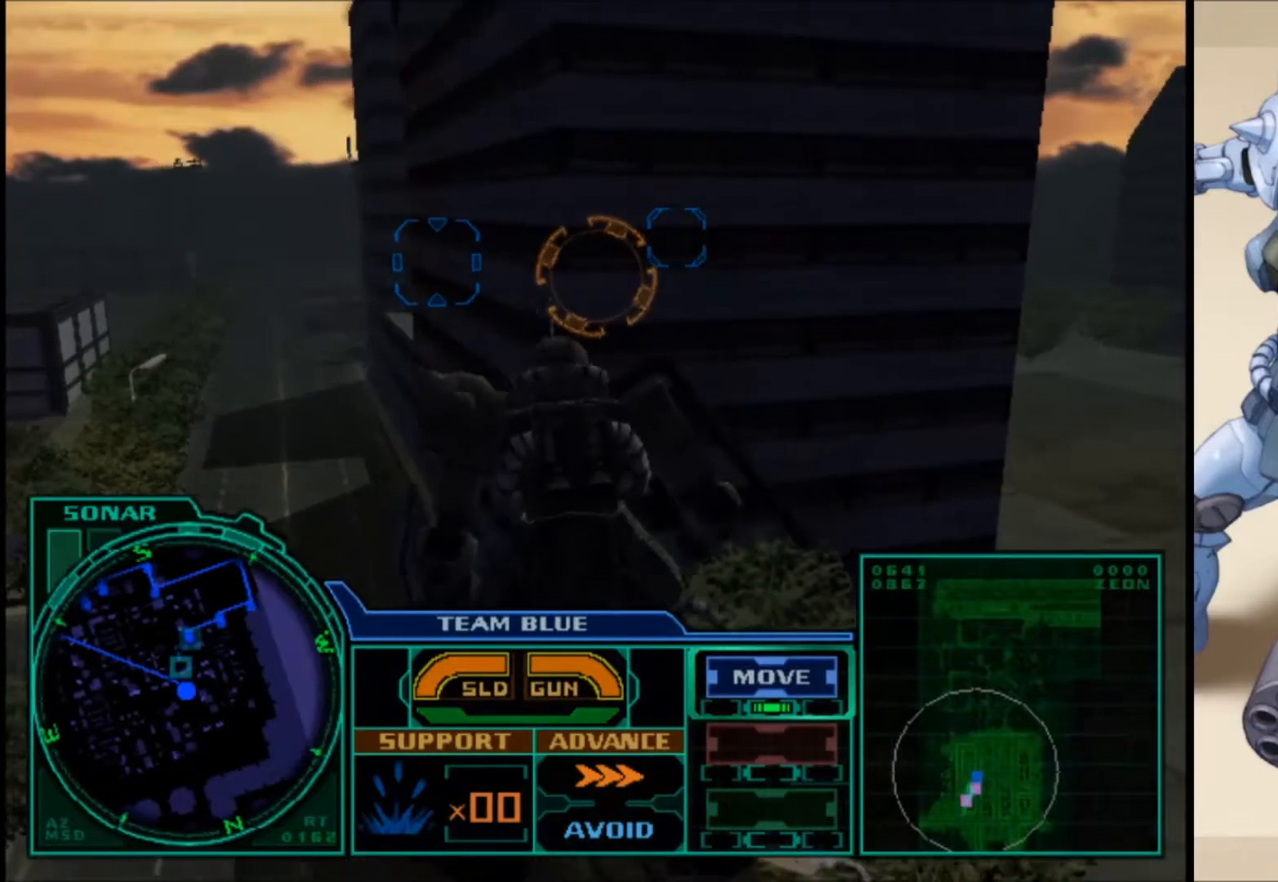
{"buttons": [], "left_stick": "up-right", "right_stick": "center", "events": []}
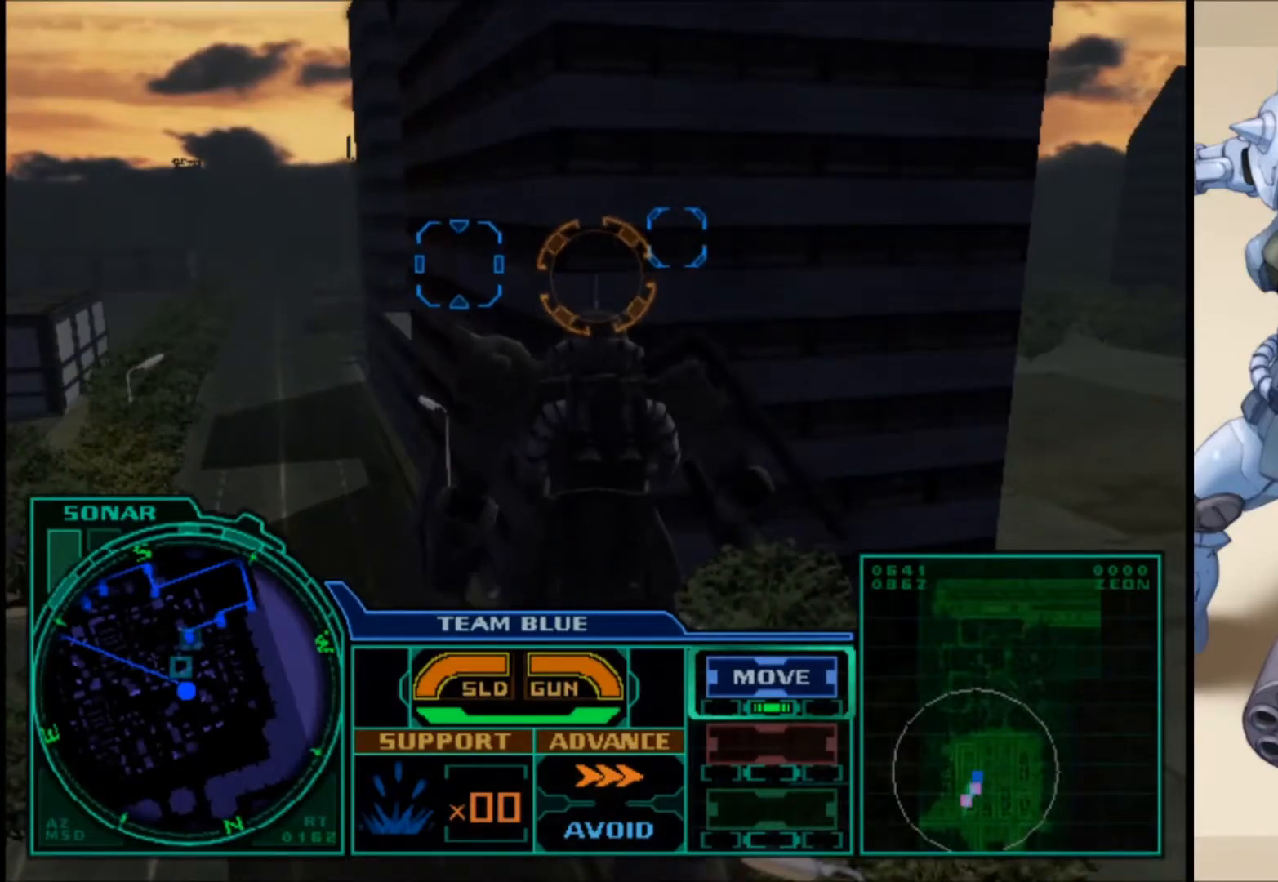
{"buttons": [], "left_stick": "up-right", "right_stick": "center", "events": []}
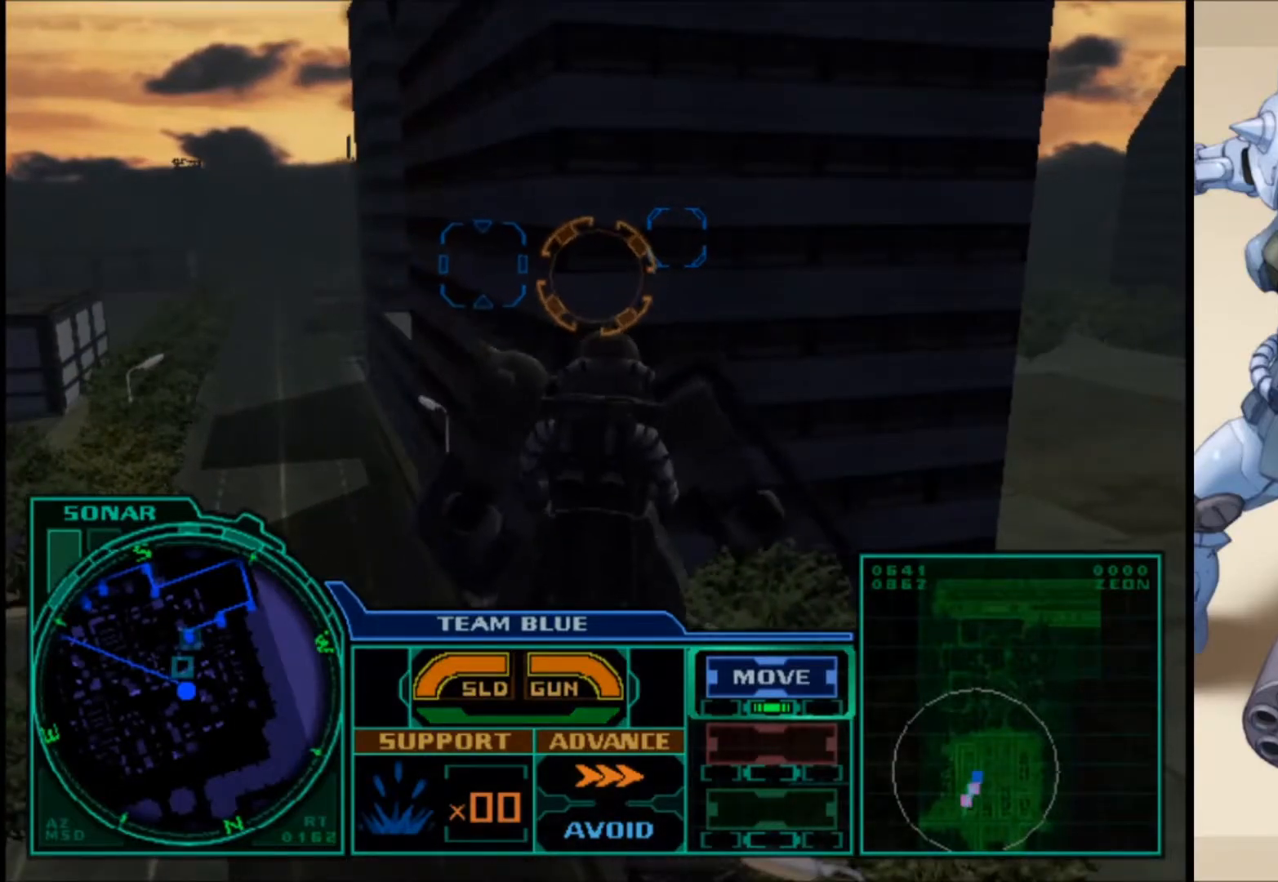
{"buttons": [], "left_stick": "up-right", "right_stick": "center", "events": []}
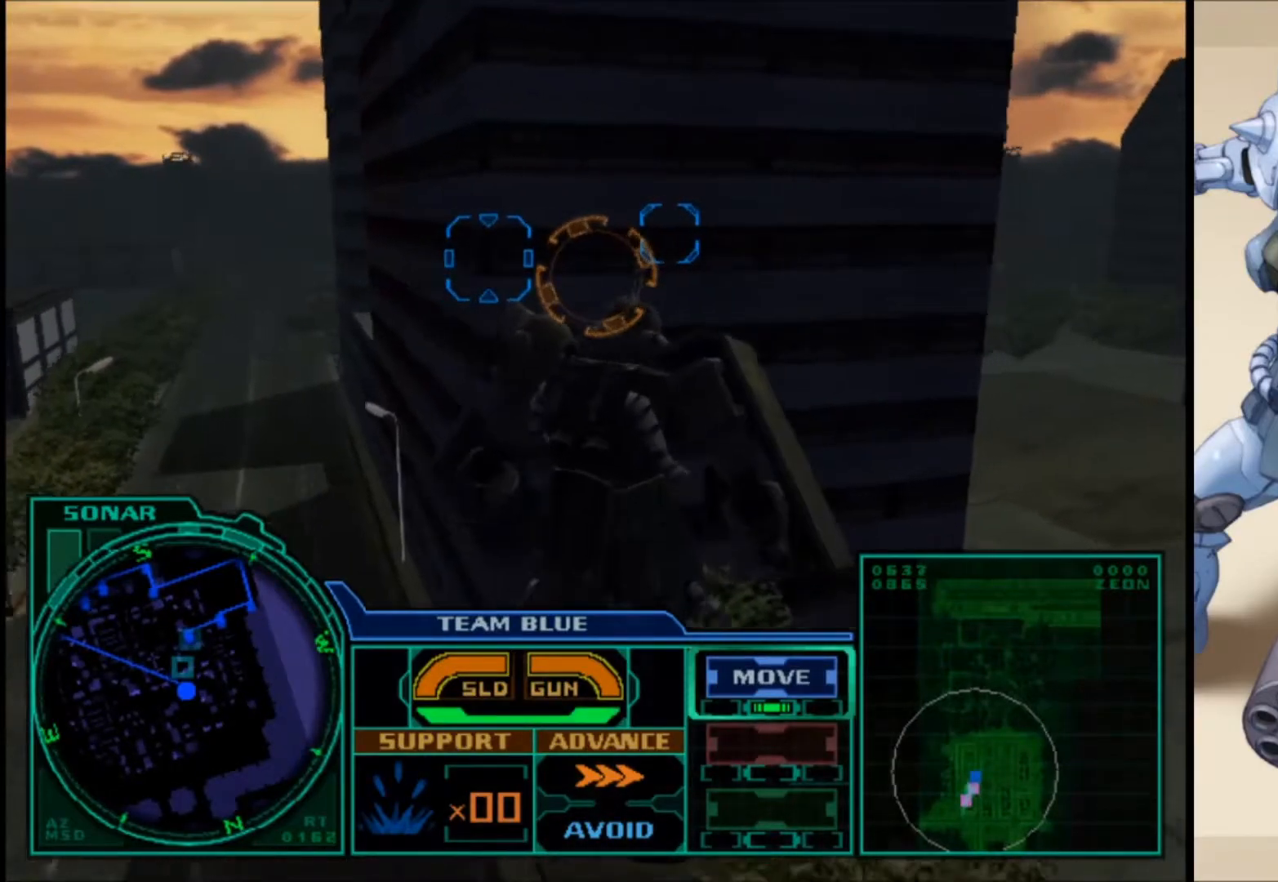
{"buttons": [], "left_stick": "up-right", "right_stick": "center", "events": []}
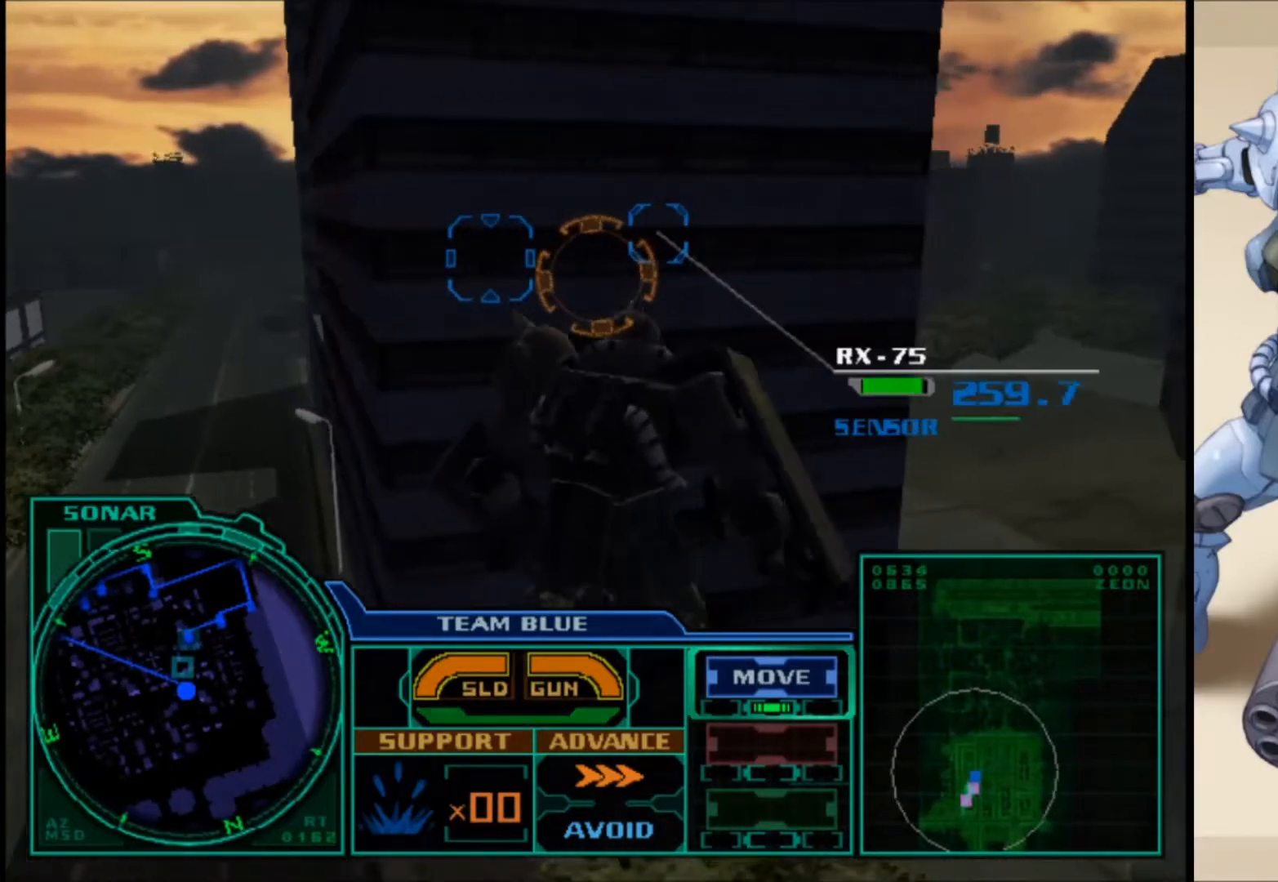
{"buttons": [], "left_stick": "up-right", "right_stick": "center", "events": []}
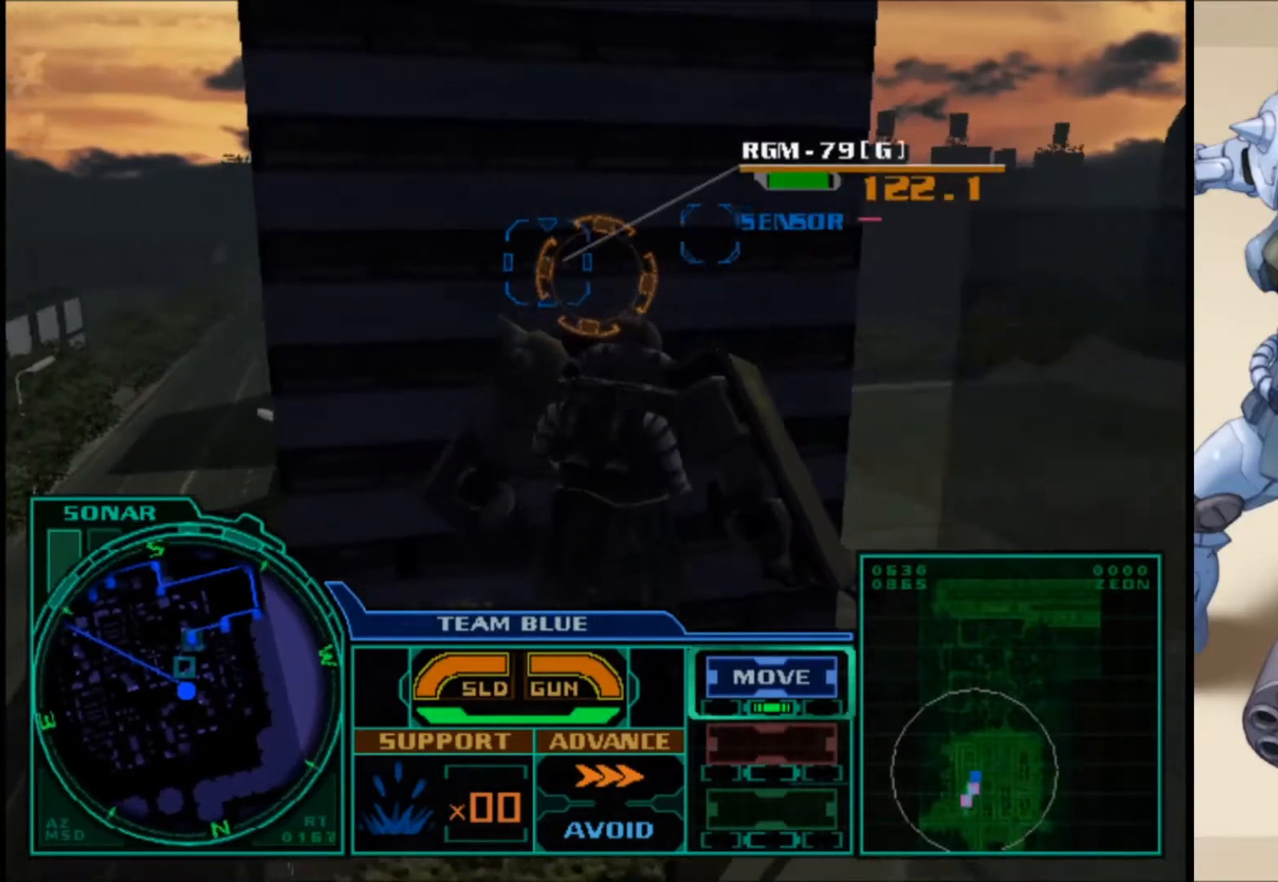
{"buttons": [], "left_stick": "center", "right_stick": "center", "events": [[183, "left_stick", "center"]]}
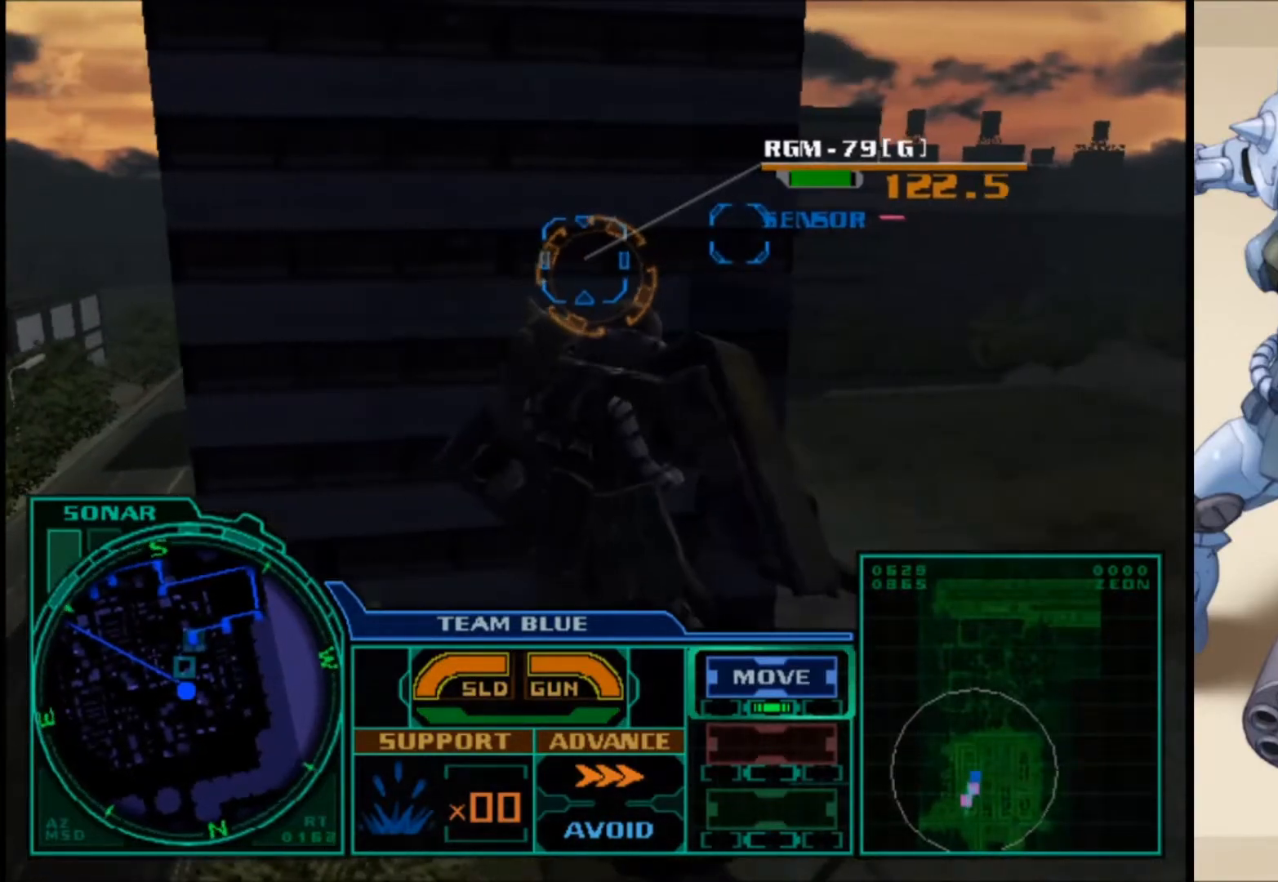
{"buttons": [], "left_stick": "center", "right_stick": "center", "events": []}
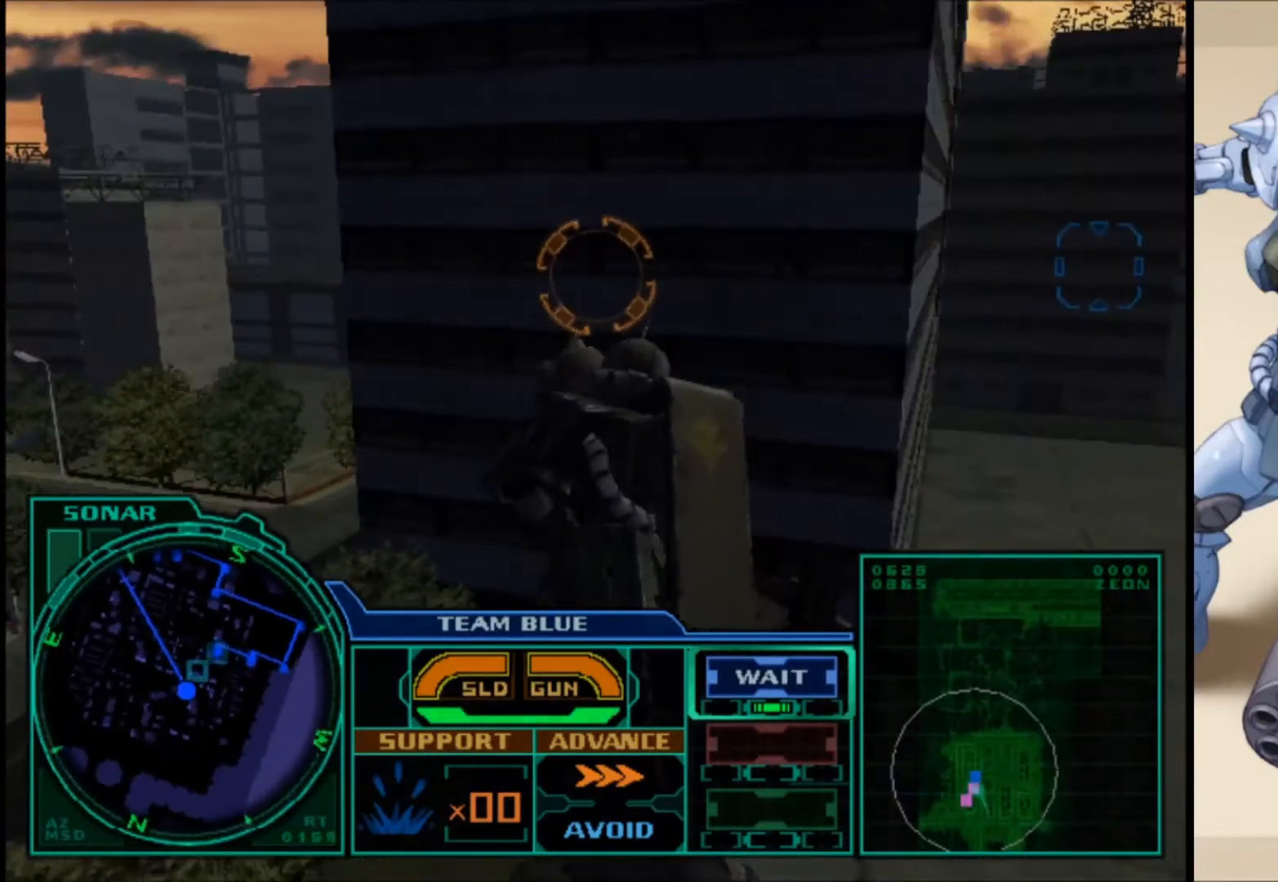
{"buttons": [], "left_stick": "center", "right_stick": "center", "events": []}
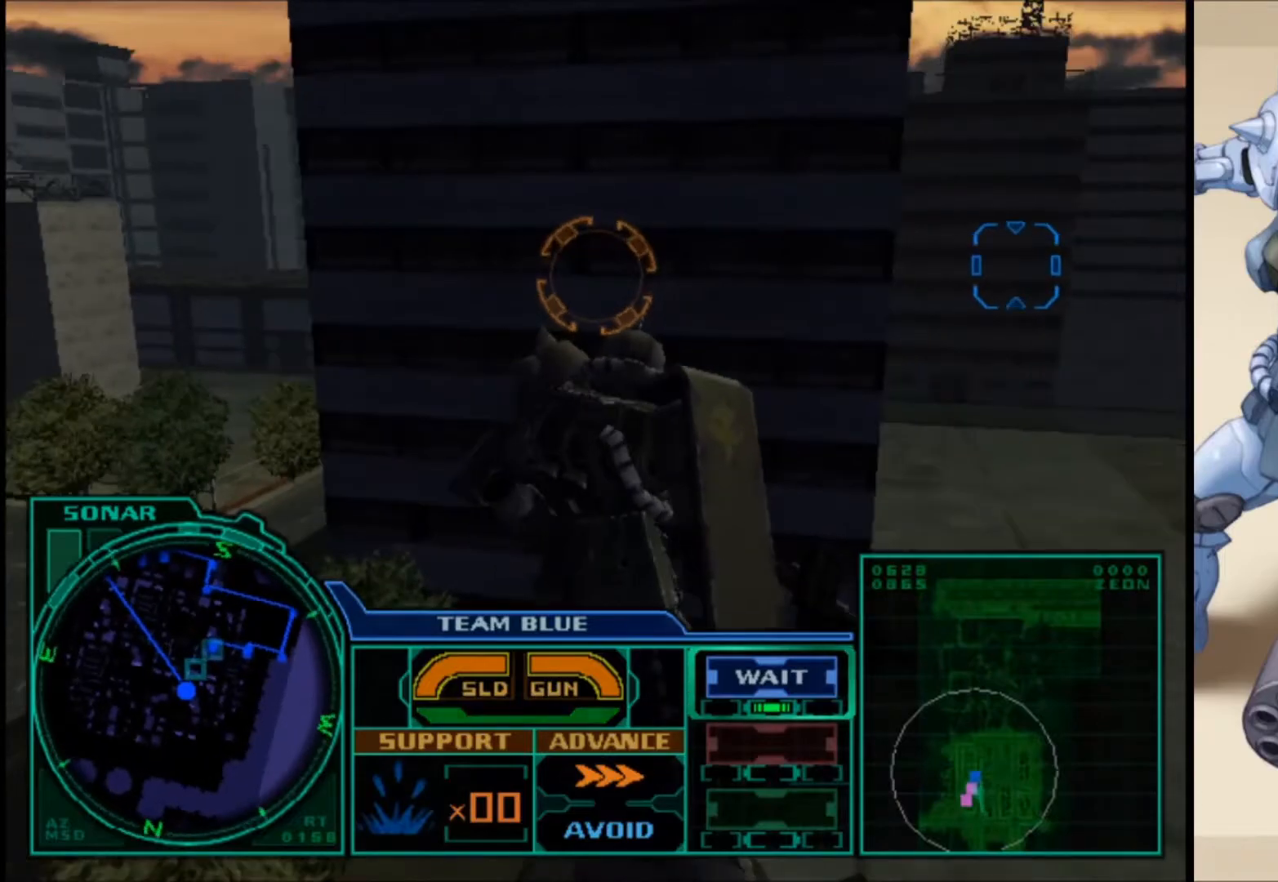
{"buttons": [], "left_stick": "left", "right_stick": "center", "events": [[450, "left_stick", "left"]]}
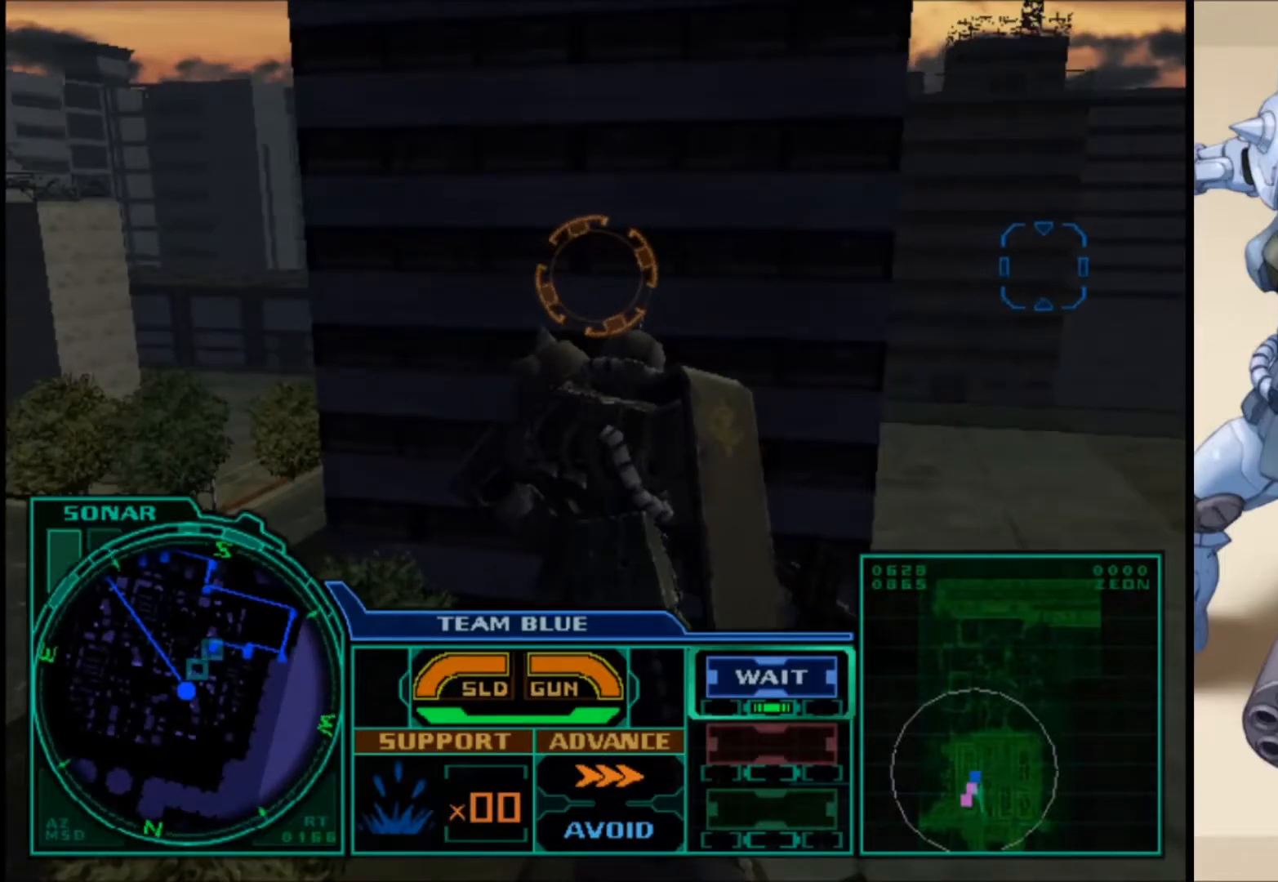
{"buttons": [], "left_stick": "left", "right_stick": "center", "events": []}
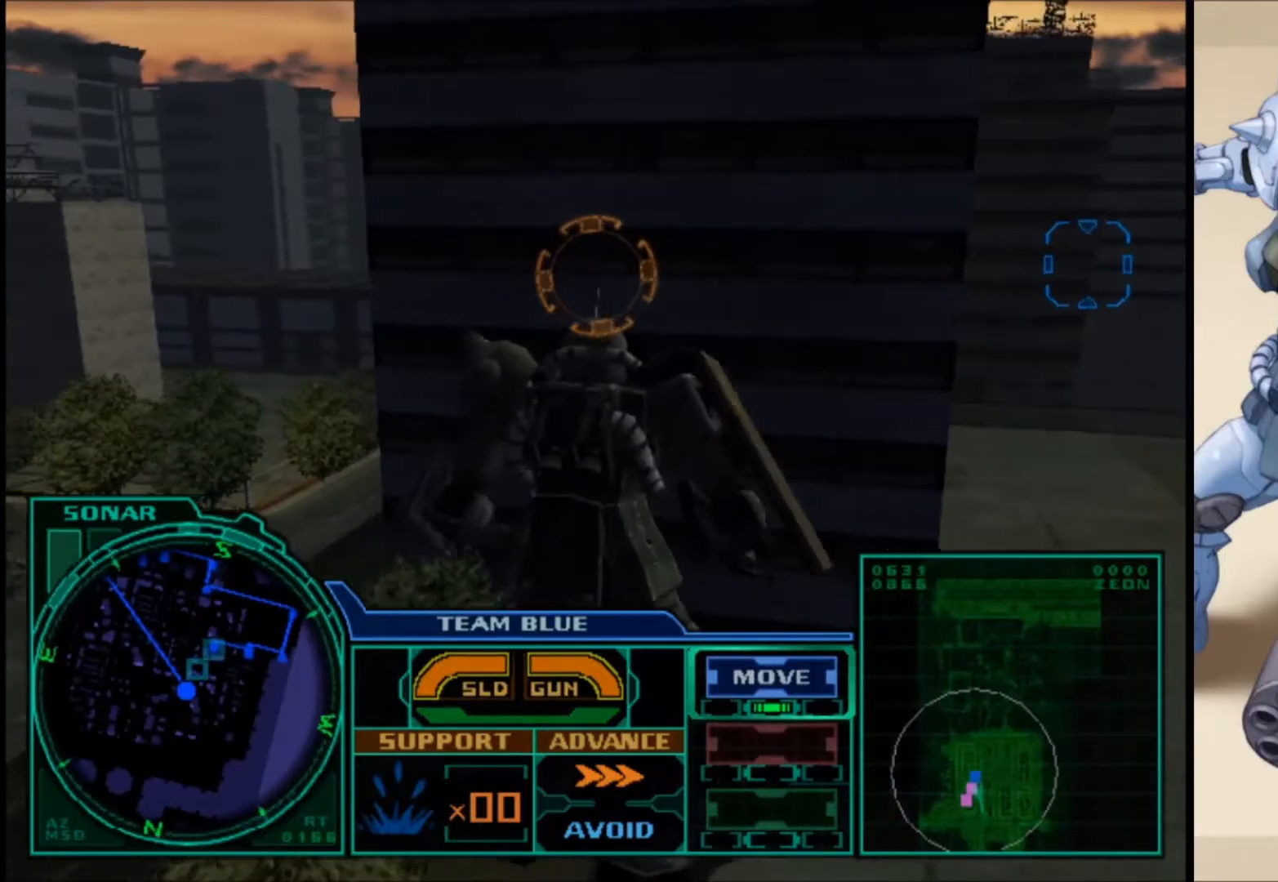
{"buttons": [], "left_stick": "center", "right_stick": "center", "events": [[117, "left_stick", "up"], [167, "left_stick", "up-right"], [400, "left_stick", "center"]]}
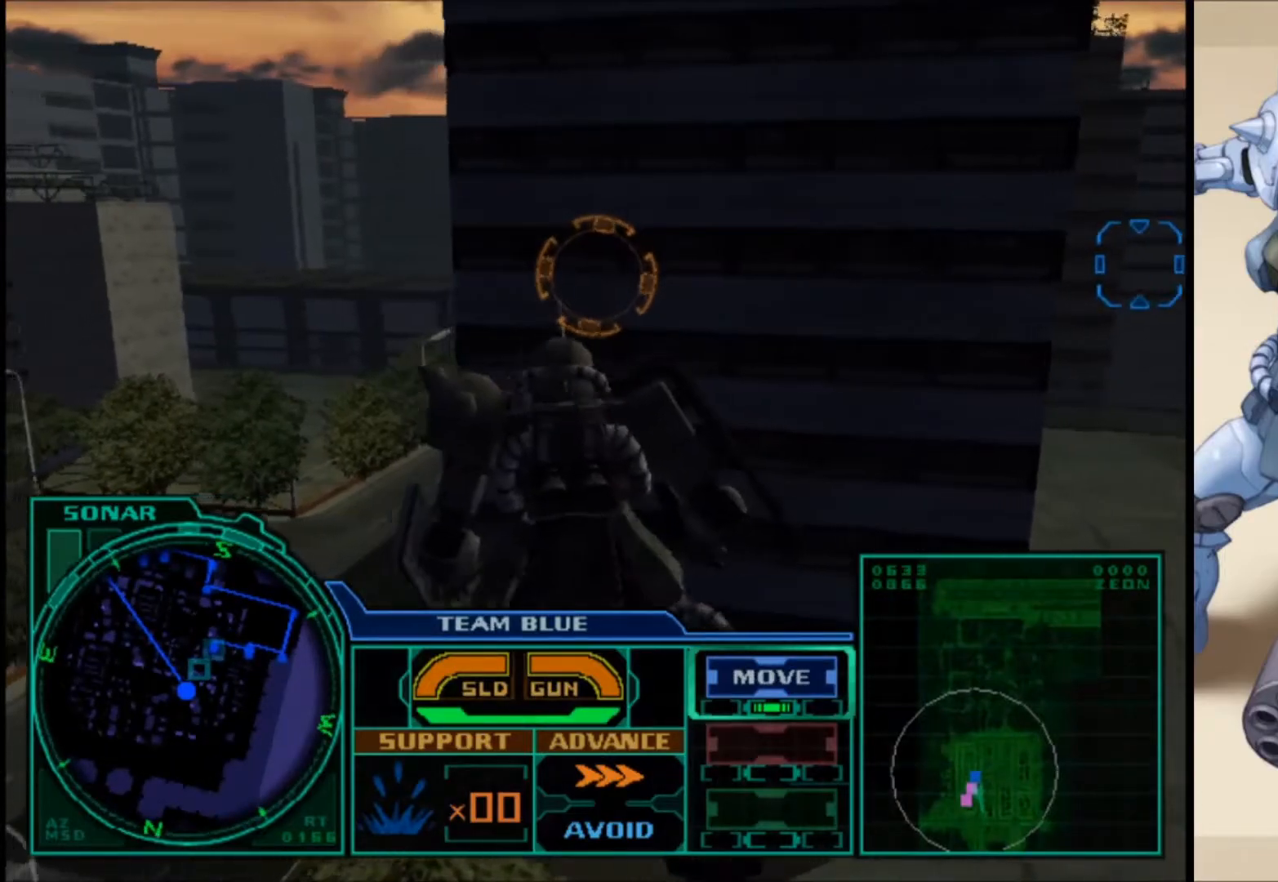
{"buttons": [], "left_stick": "center", "right_stick": "center", "events": []}
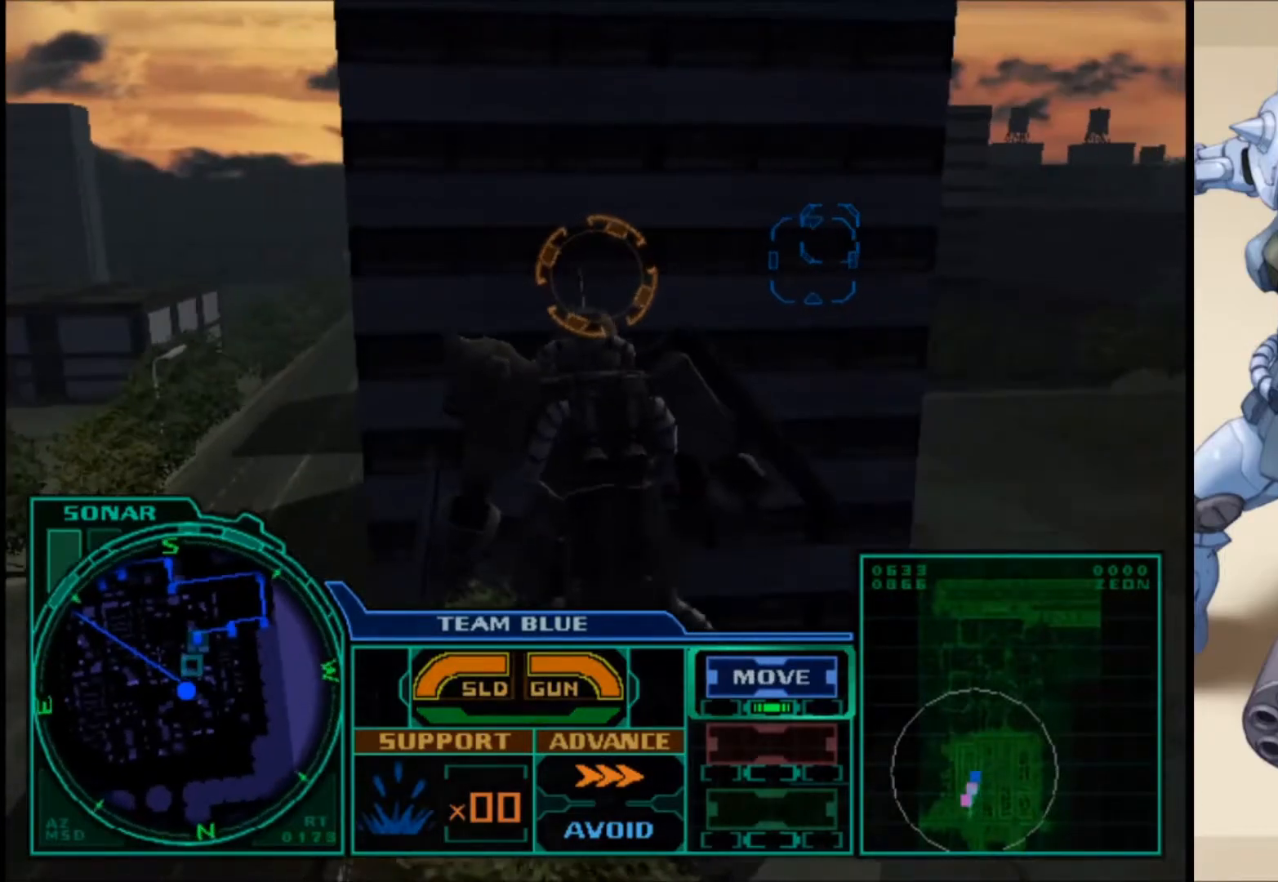
{"buttons": [], "left_stick": "center", "right_stick": "center", "events": []}
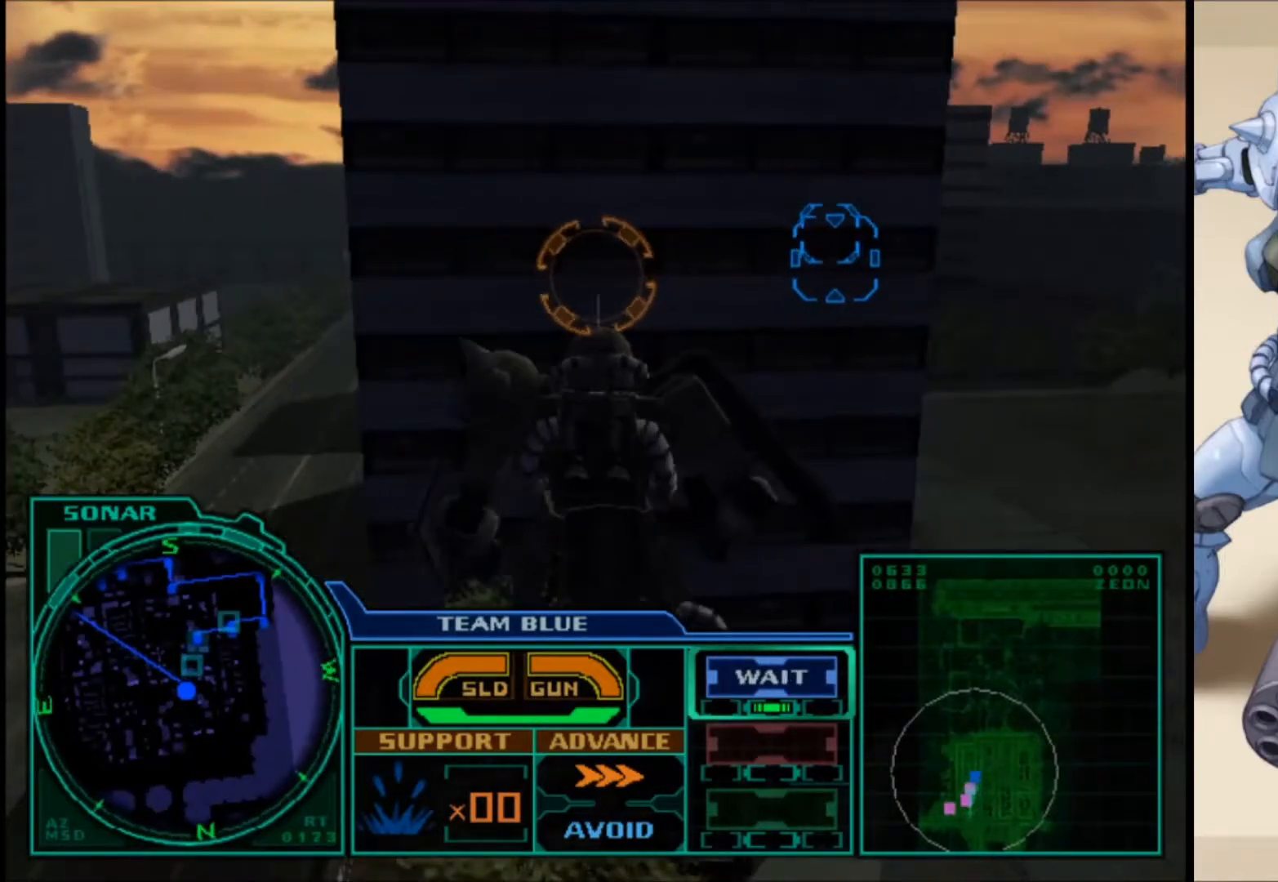
{"buttons": [], "left_stick": "center", "right_stick": "center", "events": []}
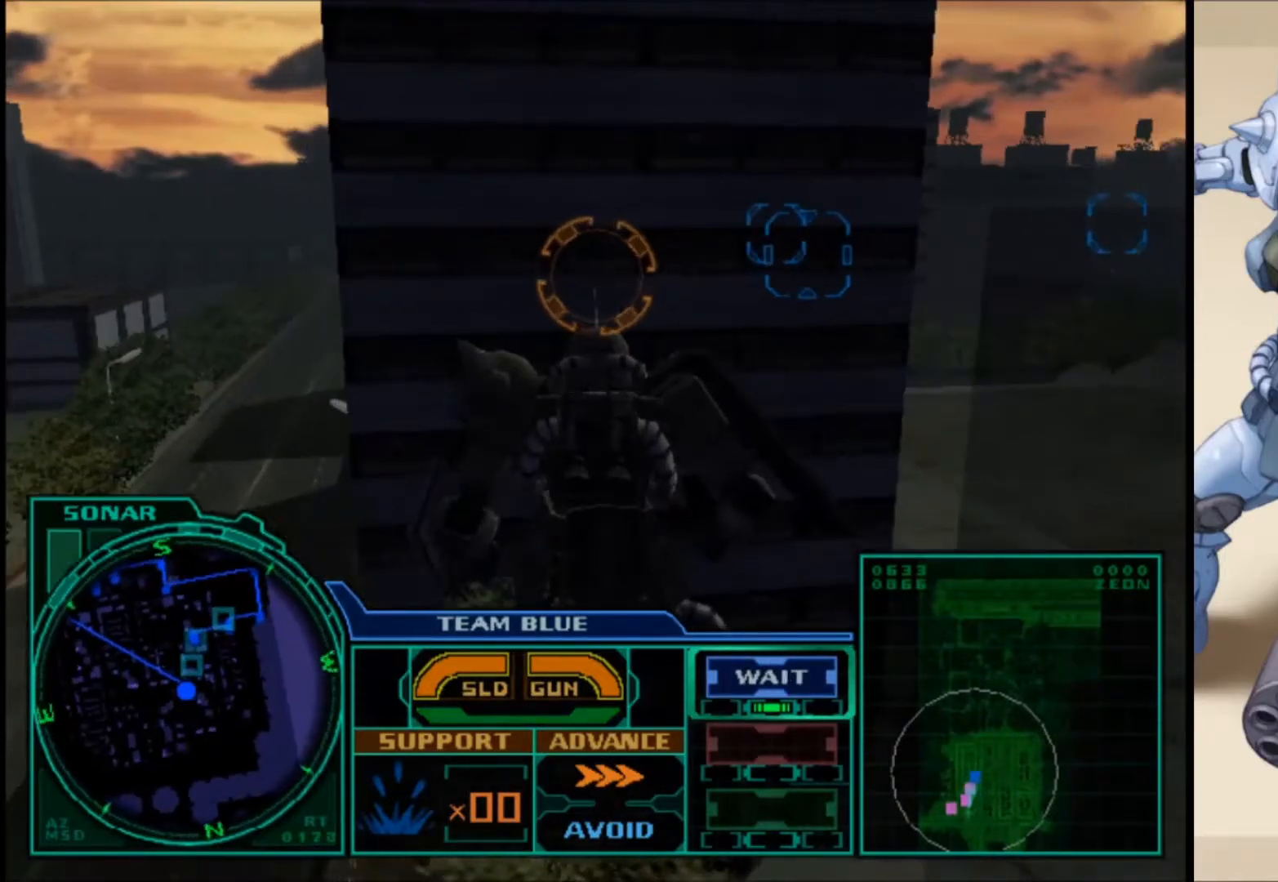
{"buttons": [], "left_stick": "center", "right_stick": "center", "events": []}
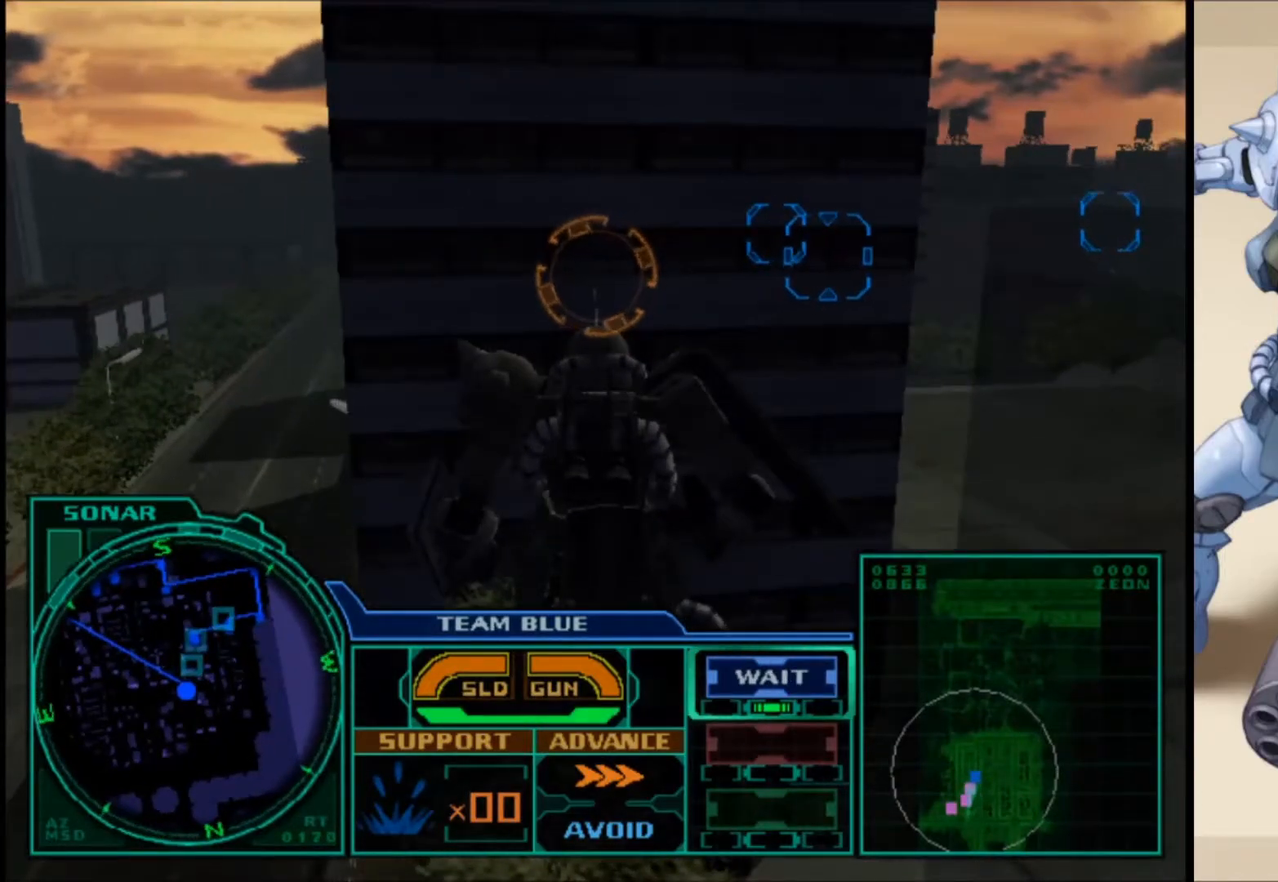
{"buttons": [], "left_stick": "center", "right_stick": "center", "events": []}
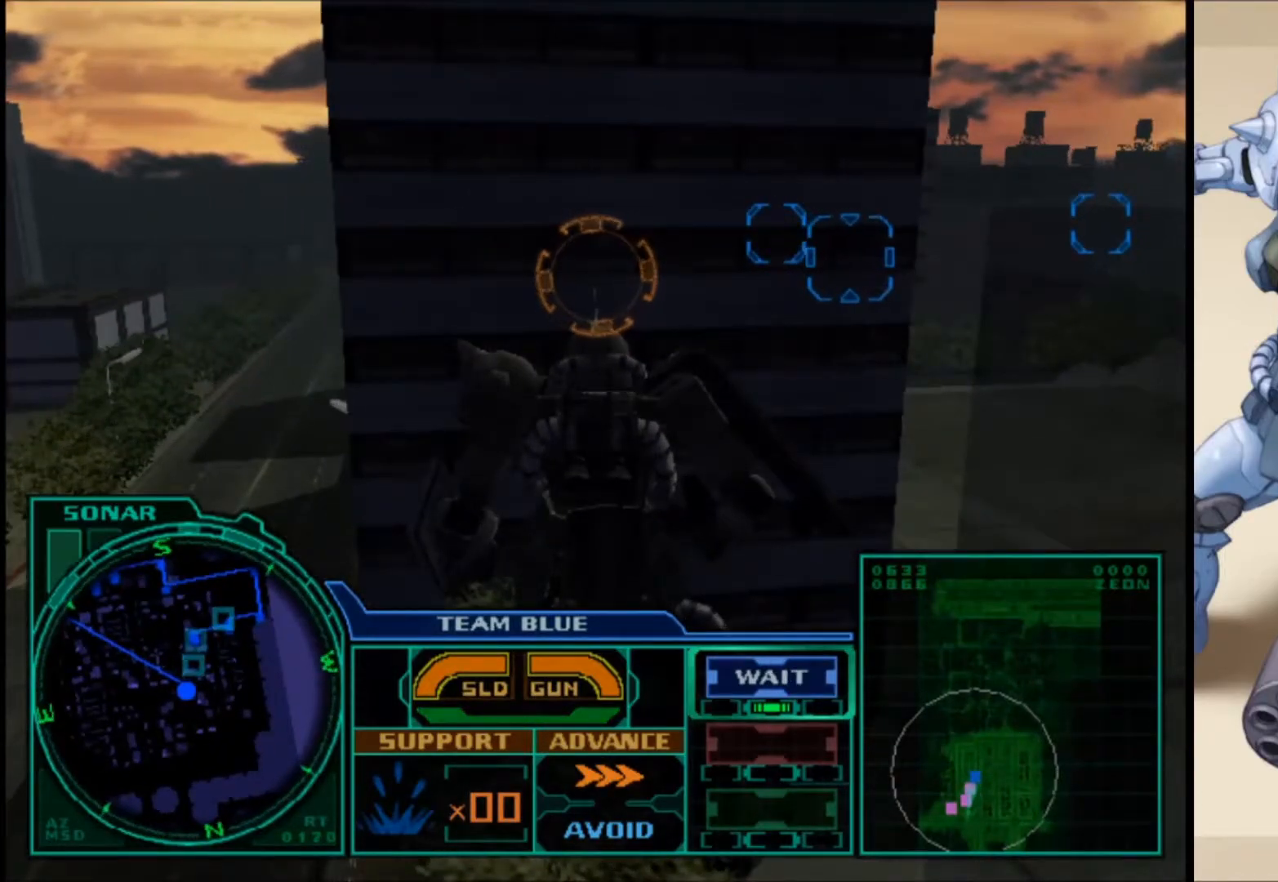
{"buttons": [], "left_stick": "center", "right_stick": "center", "events": []}
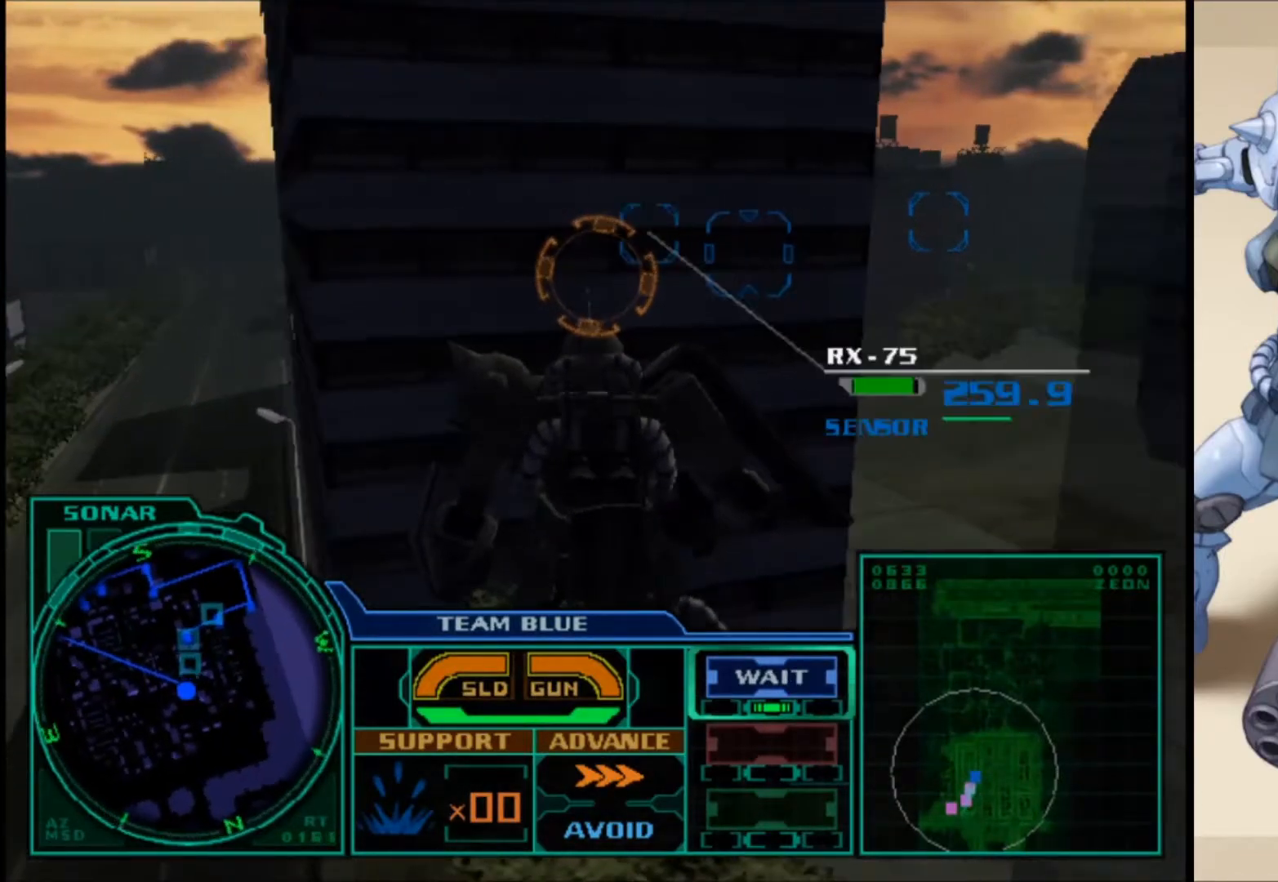
{"buttons": [], "left_stick": "up", "right_stick": "center", "events": [[450, "left_stick", "up"]]}
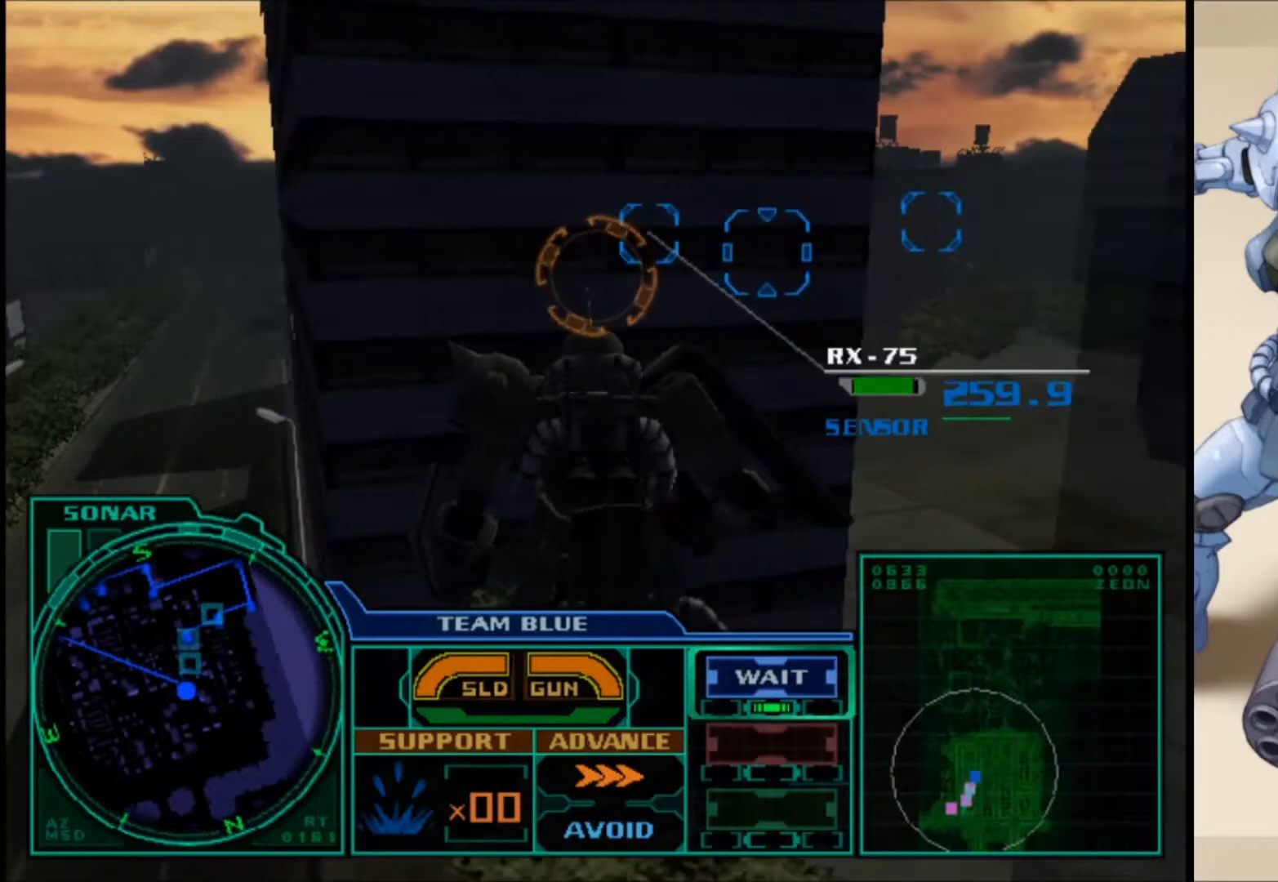
{"buttons": [], "left_stick": "center", "right_stick": "center", "events": [[117, "left_stick", "up-right"], [450, "left_stick", "center"]]}